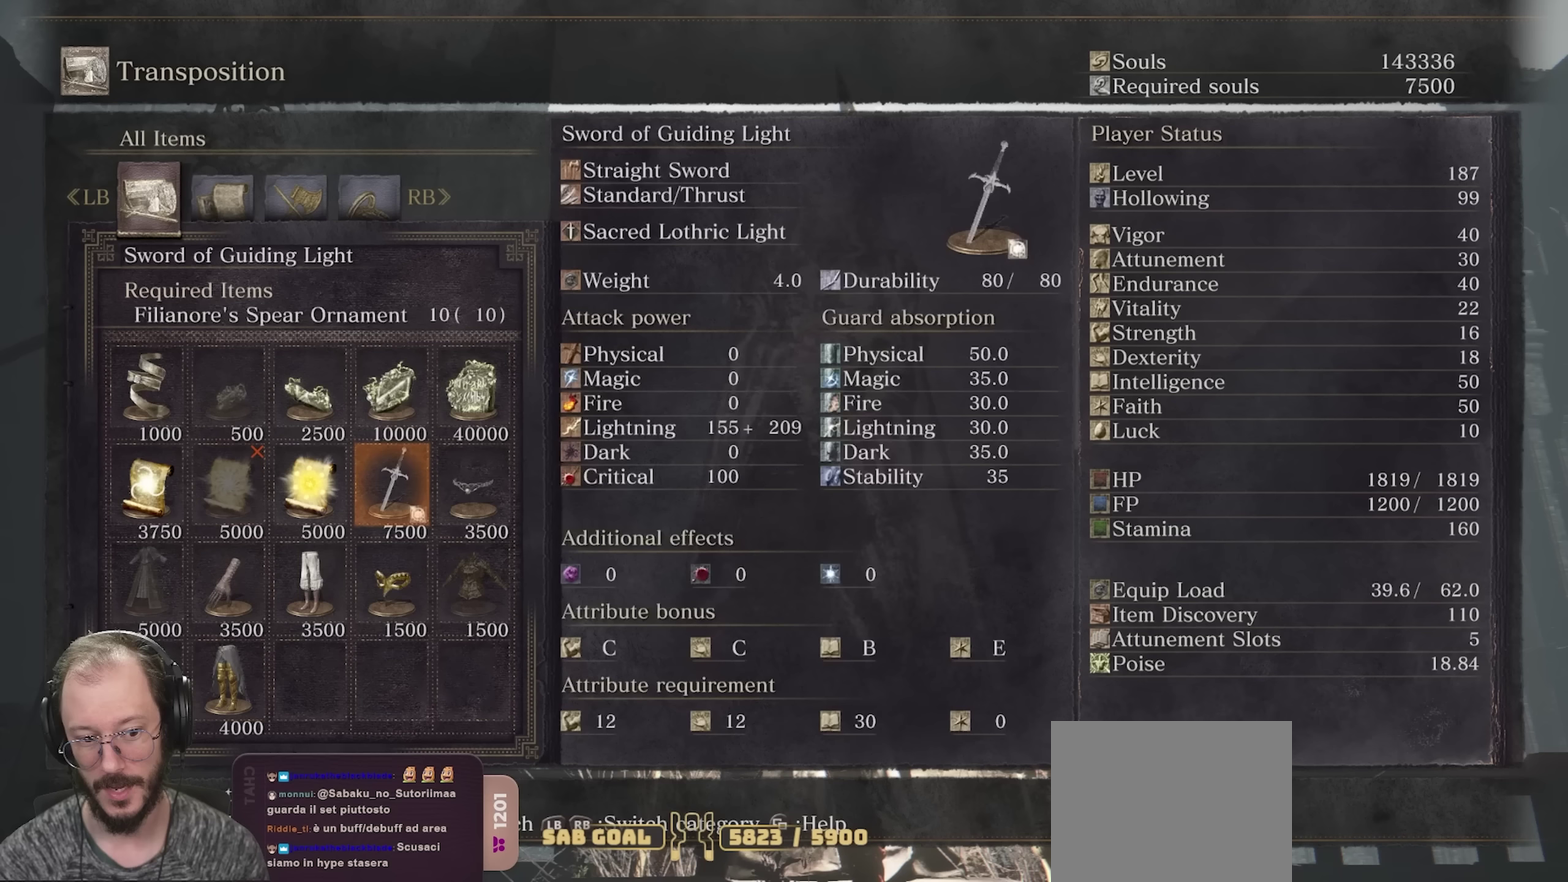
Gameplay with a controller (Xbox layout); each line is a JSON object with the inputs held at the frame after it (dt_ms = milliseconds from this image to that frame). "events" lists button and stick changes between this image and that frame as [ms after this image, input, new state], when the widget could be followed in between.
{"dt_ms": 500, "buttons": [], "left_stick": "center", "right_stick": "center", "events": [[83, "DPAD_DOWN", "up"]]}
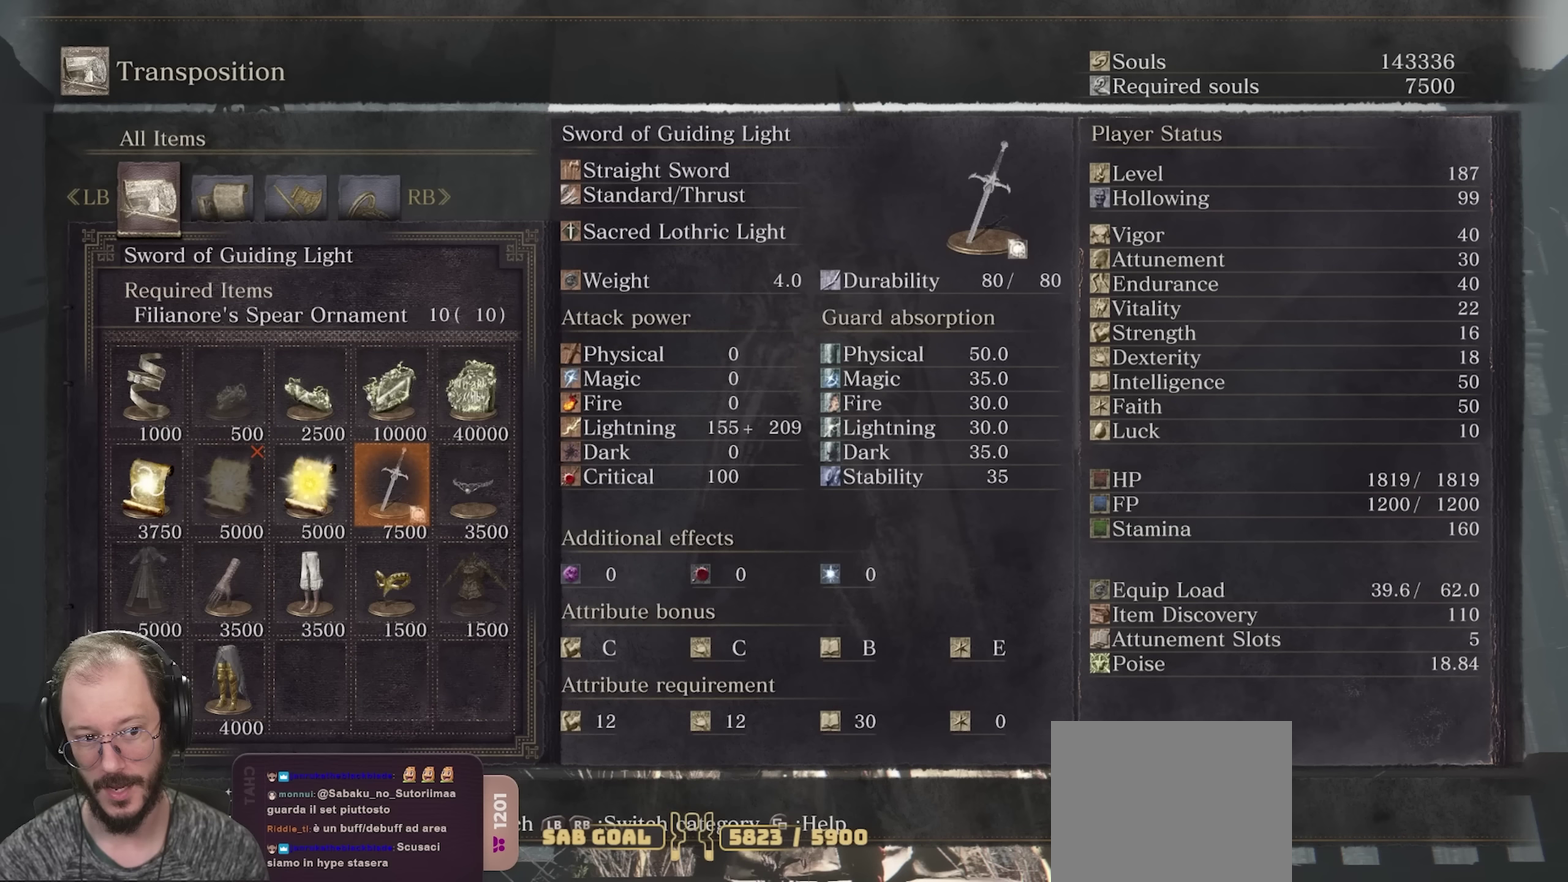
{"dt_ms": 300, "buttons": [], "left_stick": "center", "right_stick": "center", "events": []}
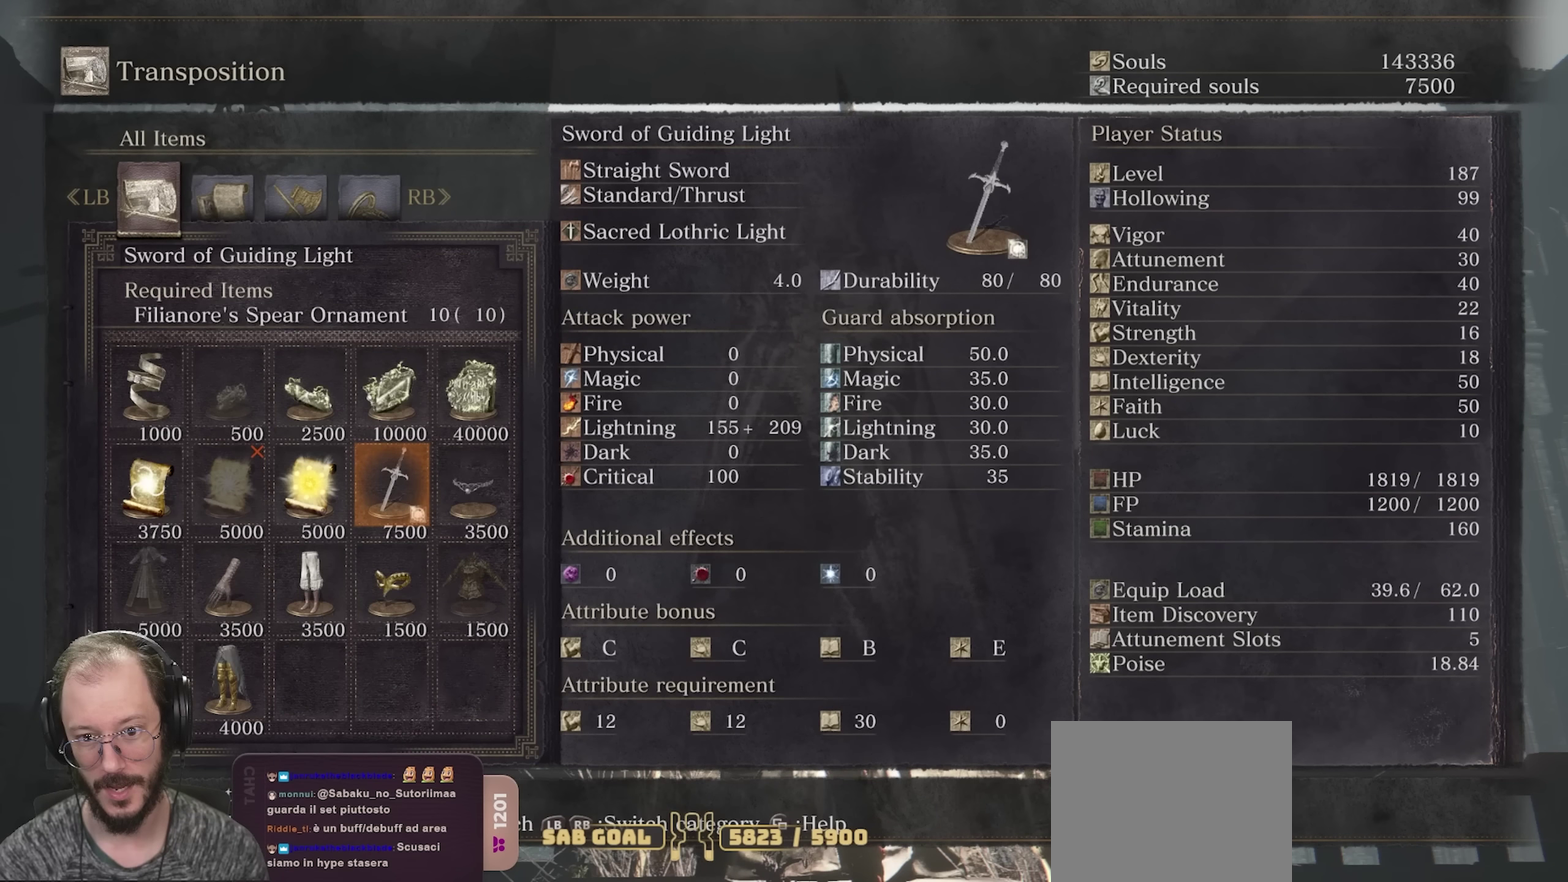
{"dt_ms": 700, "buttons": [], "left_stick": "center", "right_stick": "center", "events": [[550, "X", "down"], [683, "X", "up"]]}
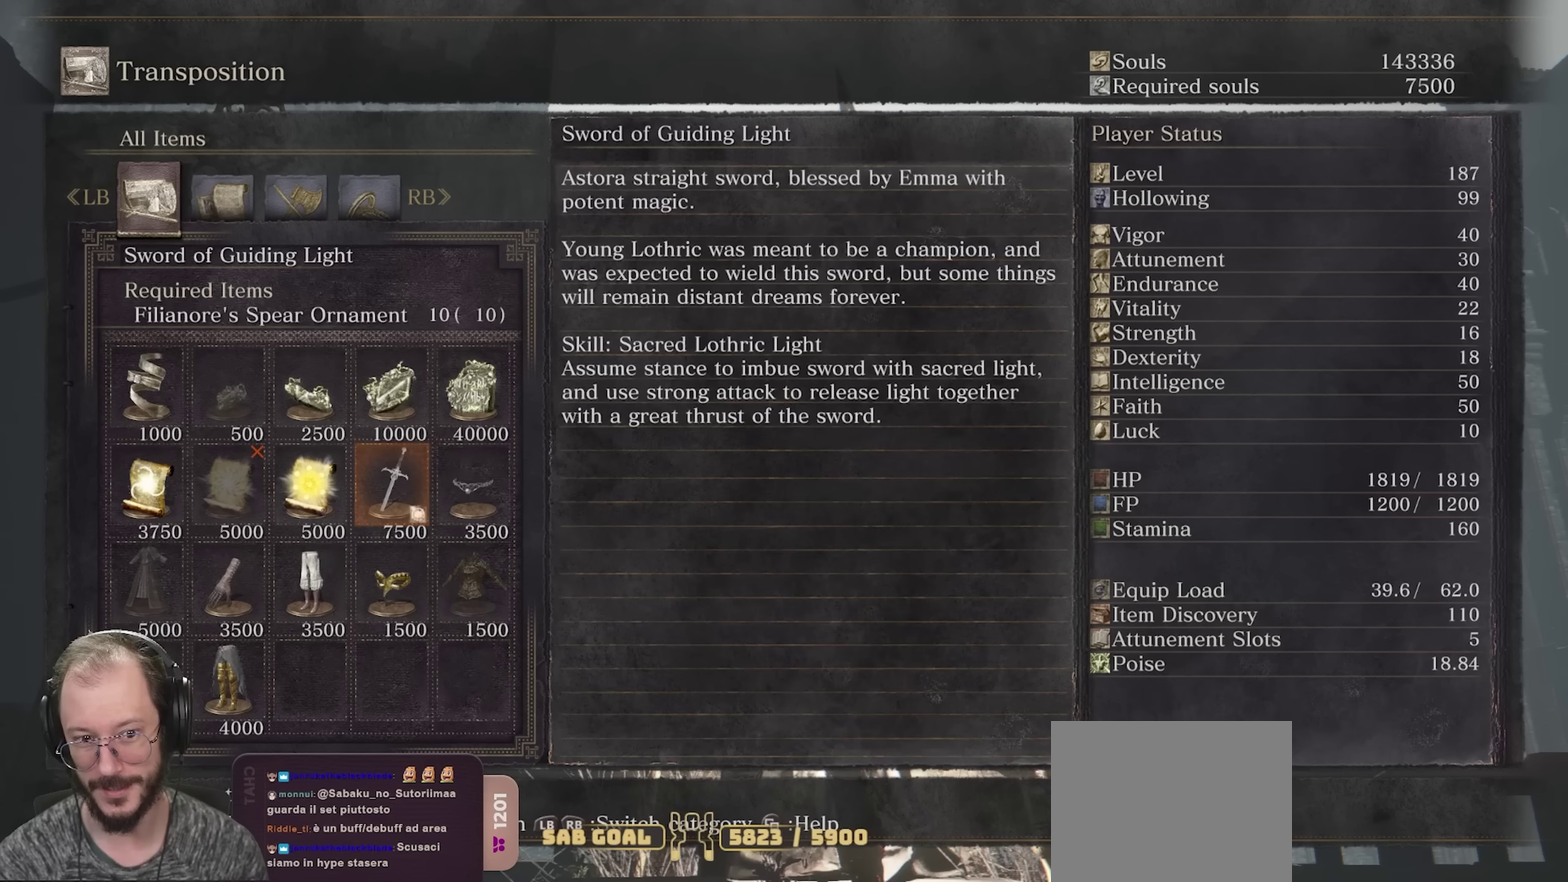
{"dt_ms": 300, "buttons": [], "left_stick": "center", "right_stick": "center", "events": []}
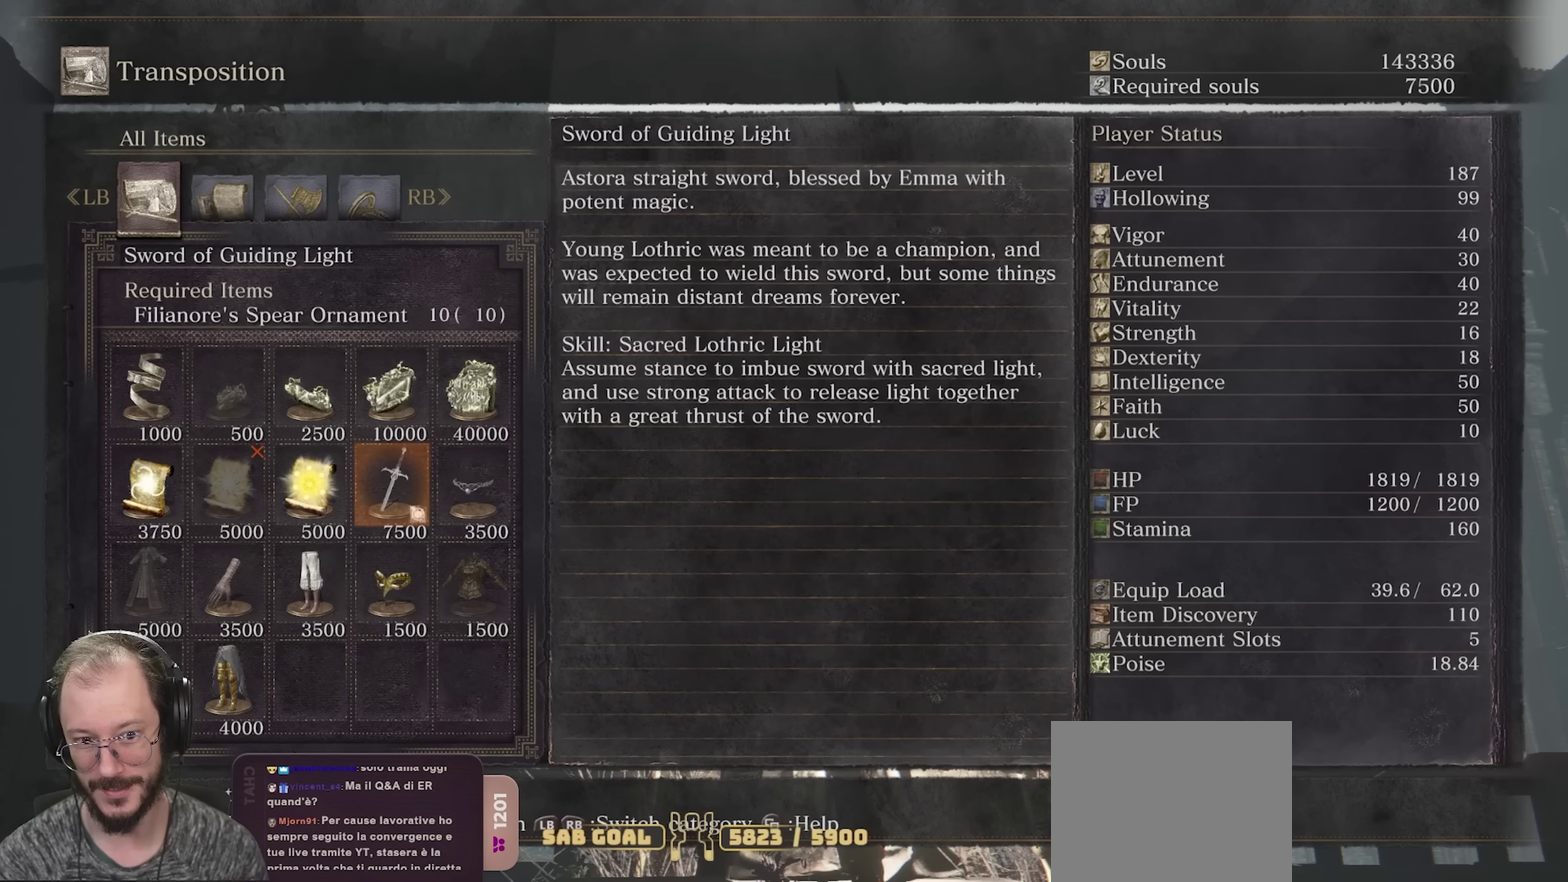
{"dt_ms": 700, "buttons": [], "left_stick": "center", "right_stick": "center", "events": []}
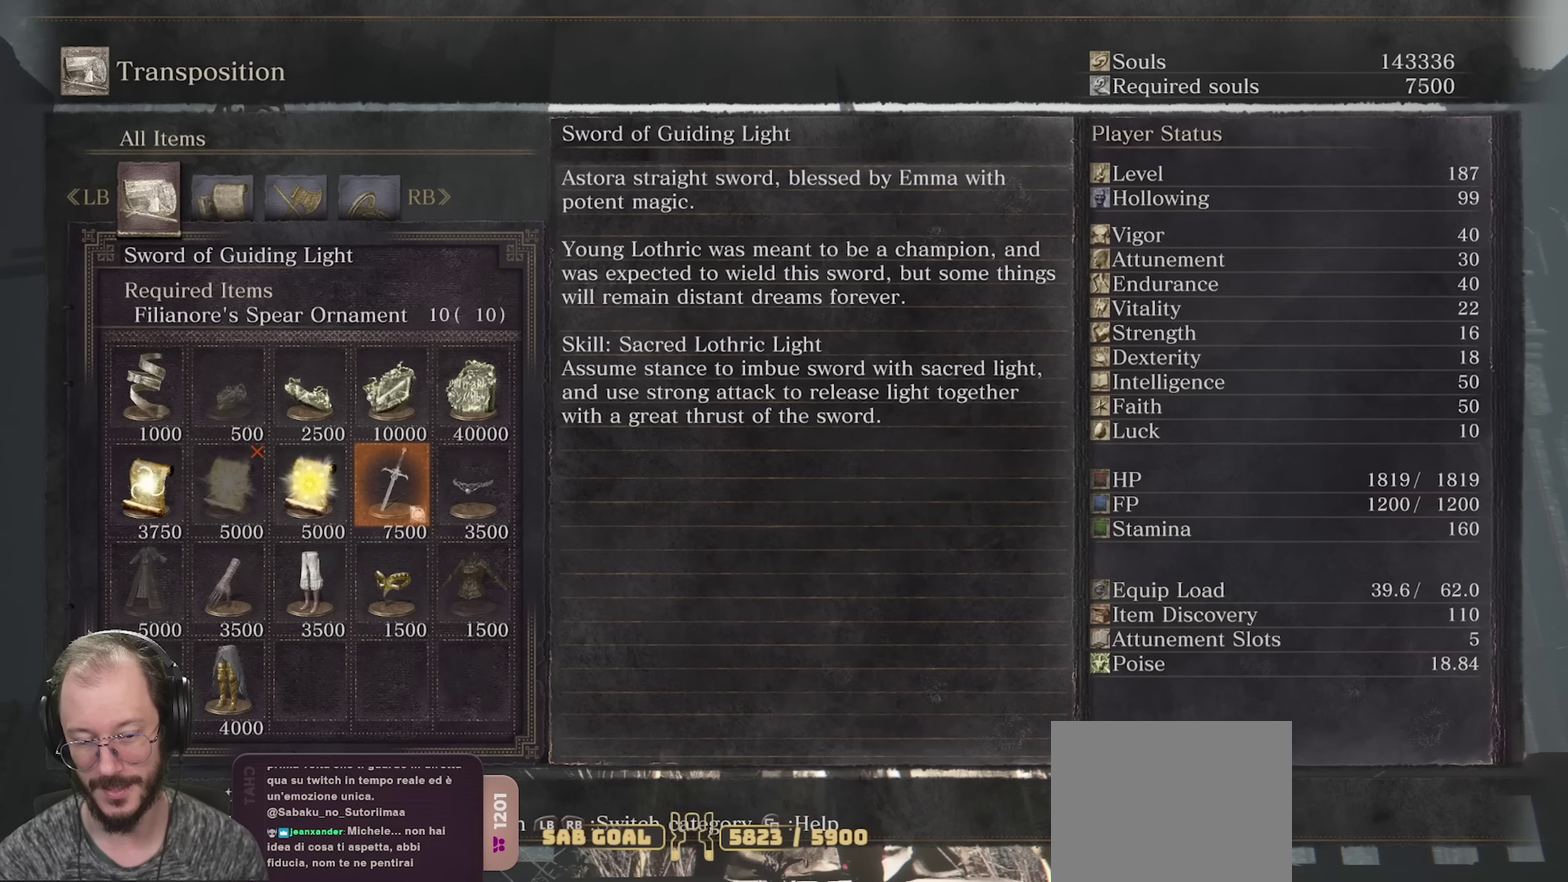
{"dt_ms": 700, "buttons": [], "left_stick": "center", "right_stick": "center", "events": [[467, "DPAD_RIGHT", "down"], [550, "DPAD_RIGHT", "up"]]}
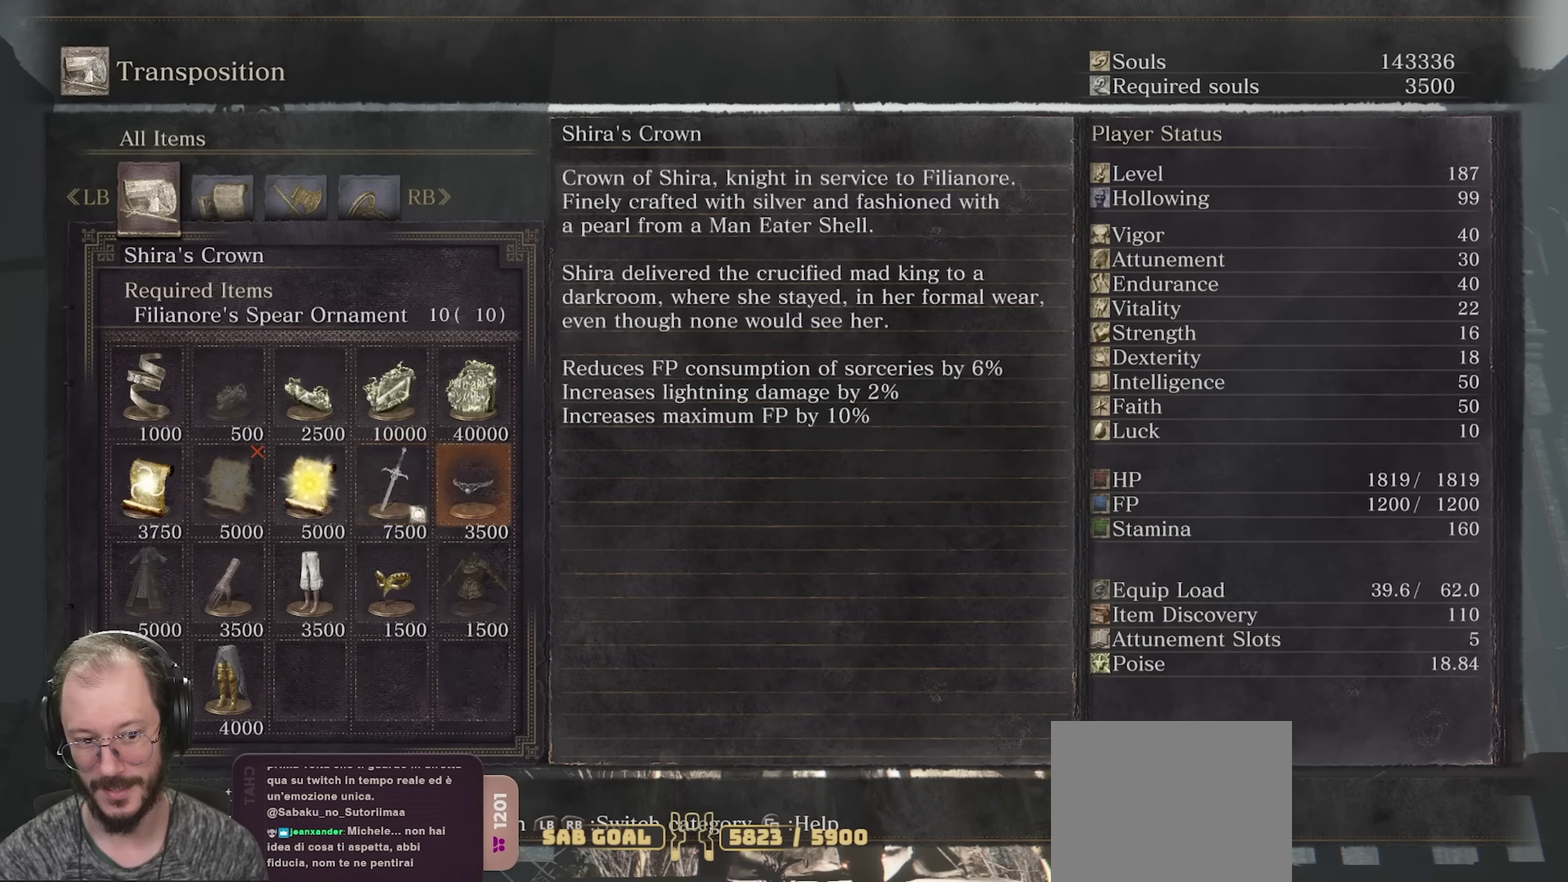
{"dt_ms": 300, "buttons": ["X"], "left_stick": "center", "right_stick": "center", "events": [[200, "X", "down"]]}
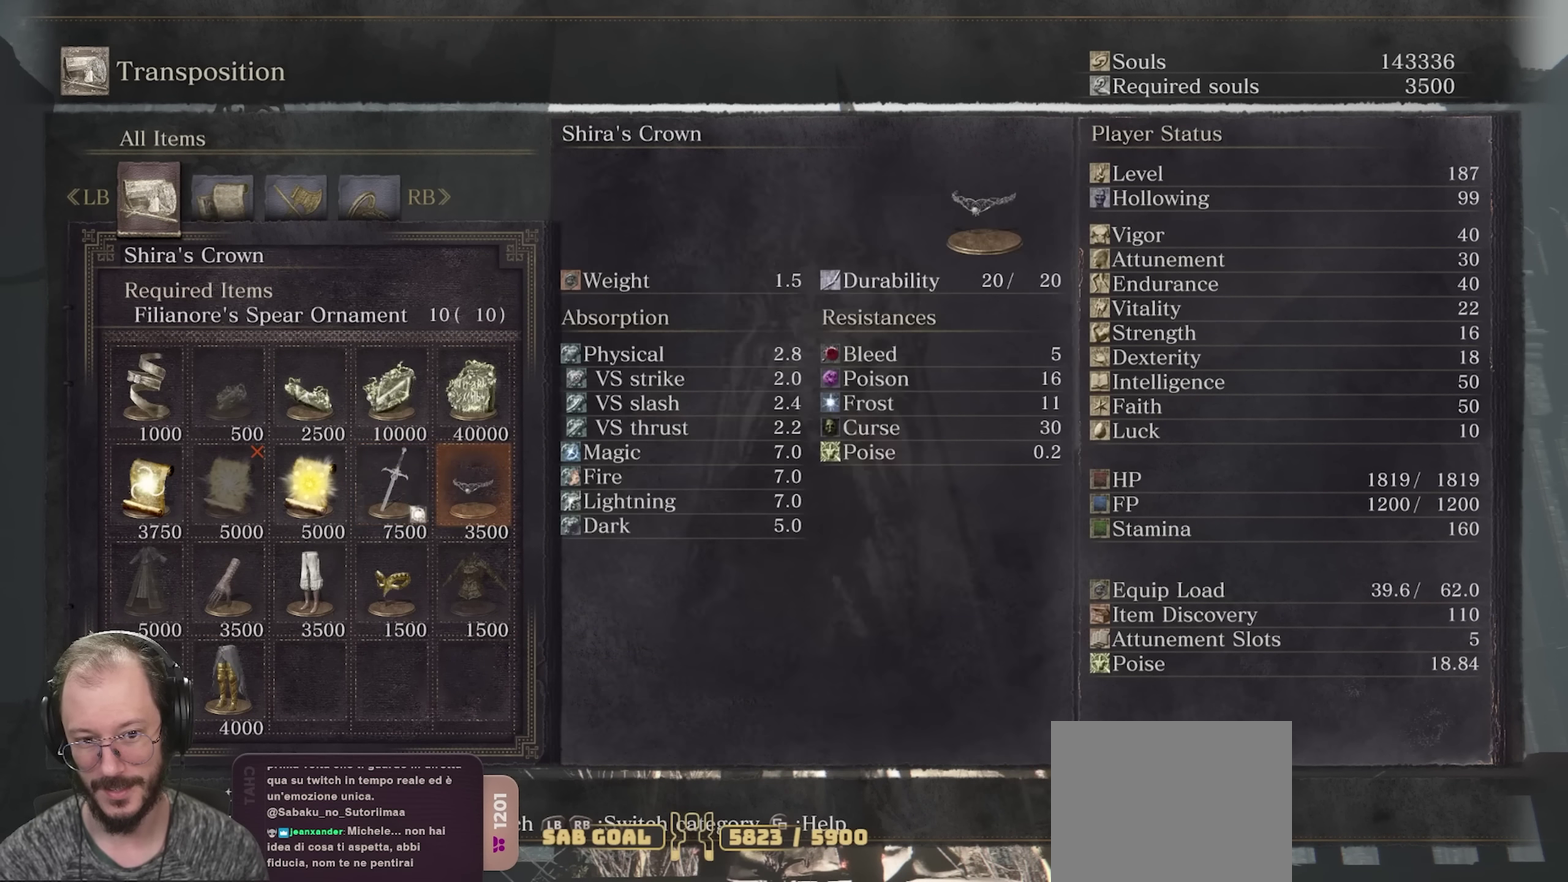
{"dt_ms": 500, "buttons": ["X"], "left_stick": "center", "right_stick": "center", "events": [[50, "X", "up"], [417, "X", "down"]]}
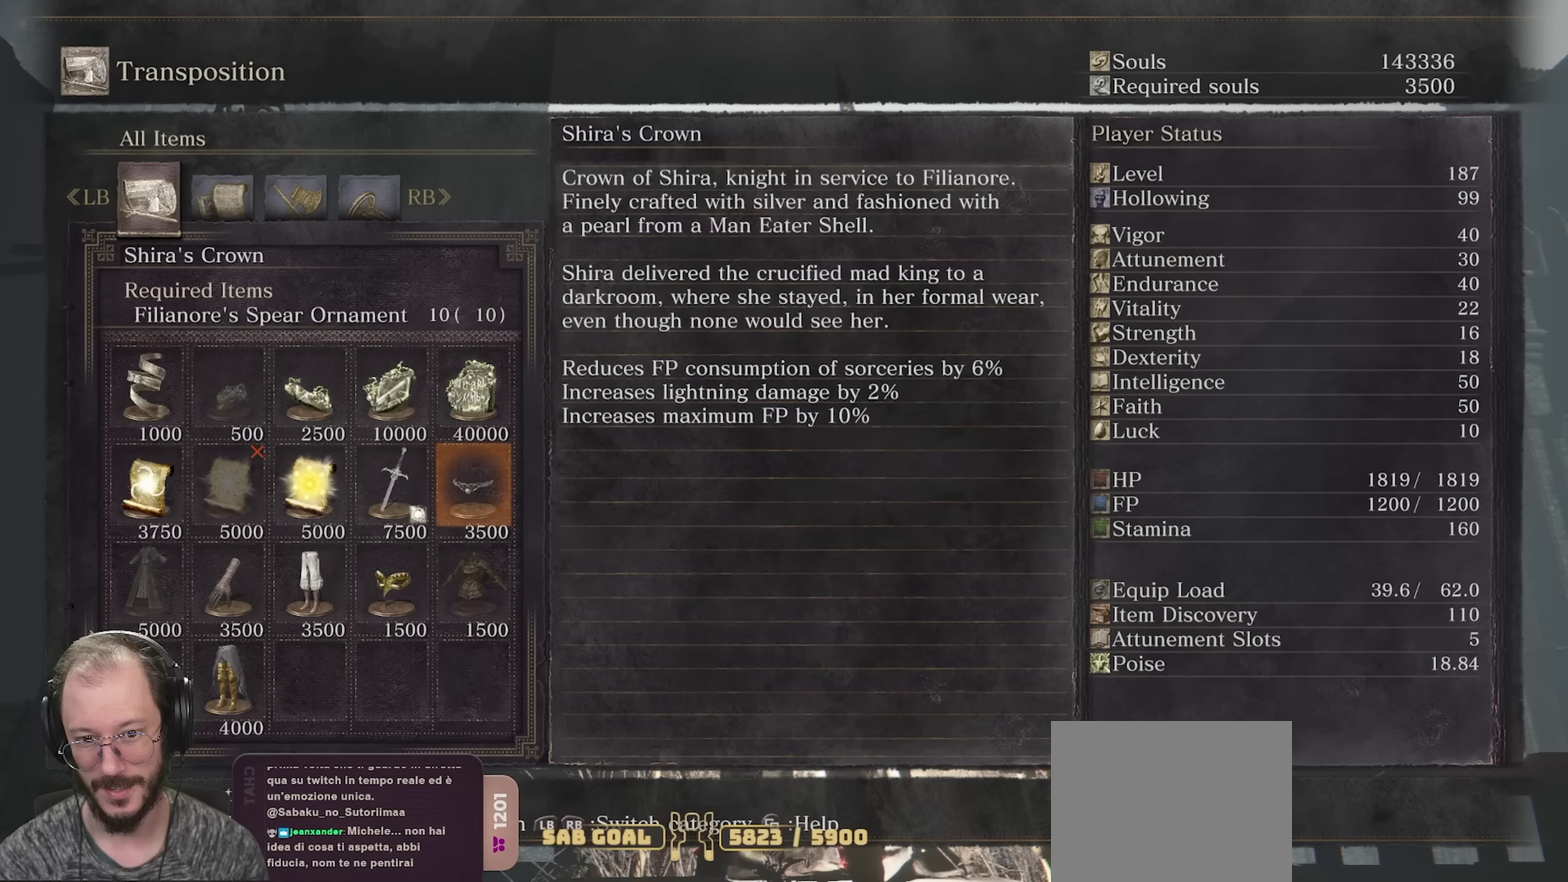
{"dt_ms": 300, "buttons": [], "left_stick": "center", "right_stick": "center", "events": [[50, "X", "up"]]}
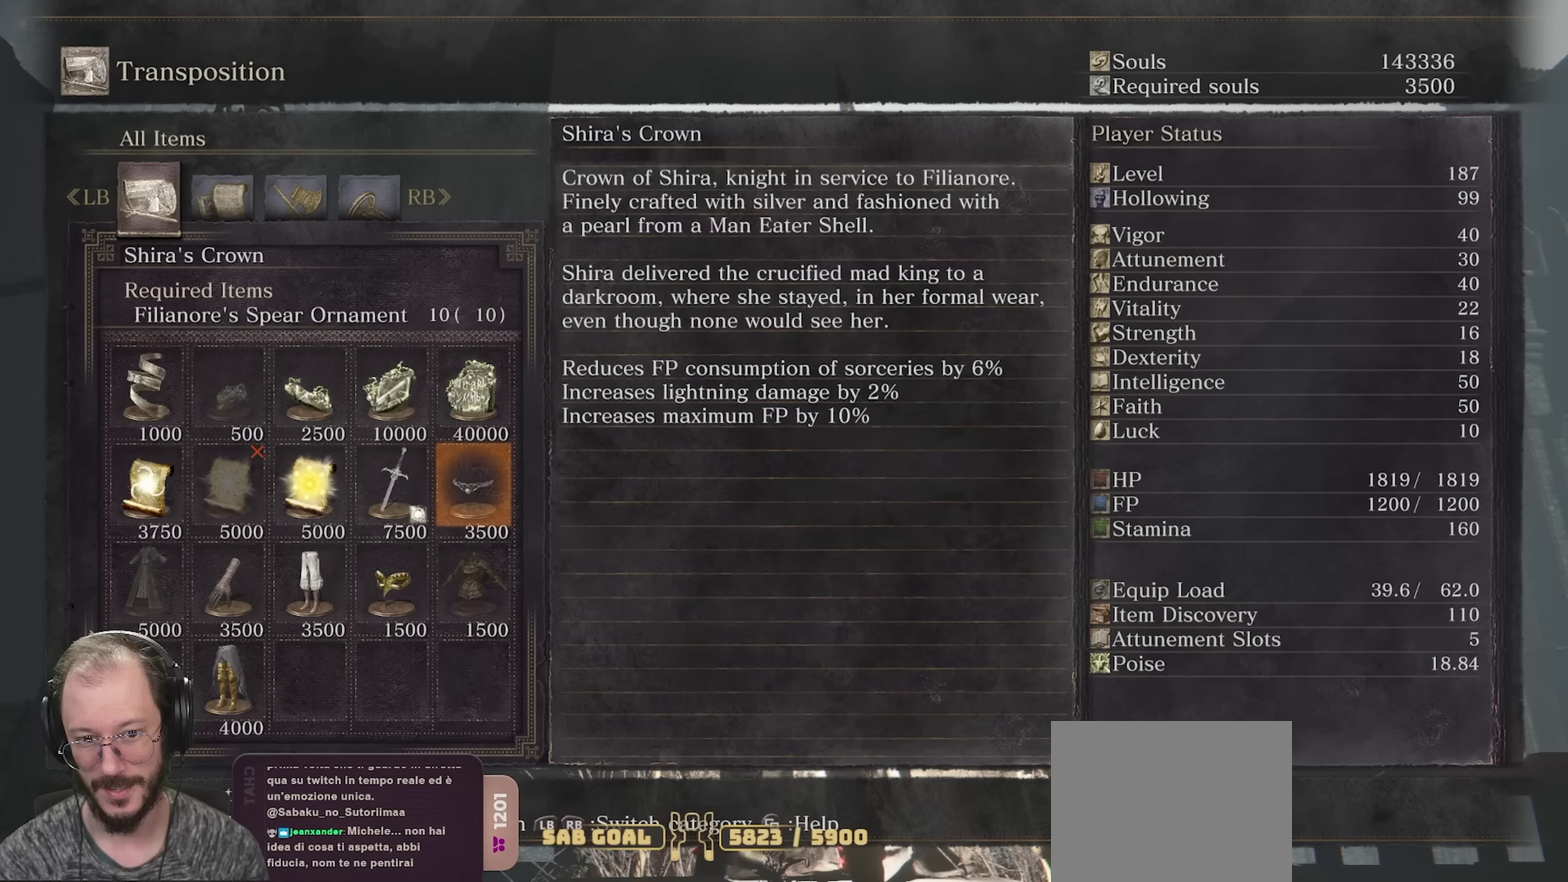
{"dt_ms": 700, "buttons": [], "left_stick": "center", "right_stick": "center", "events": []}
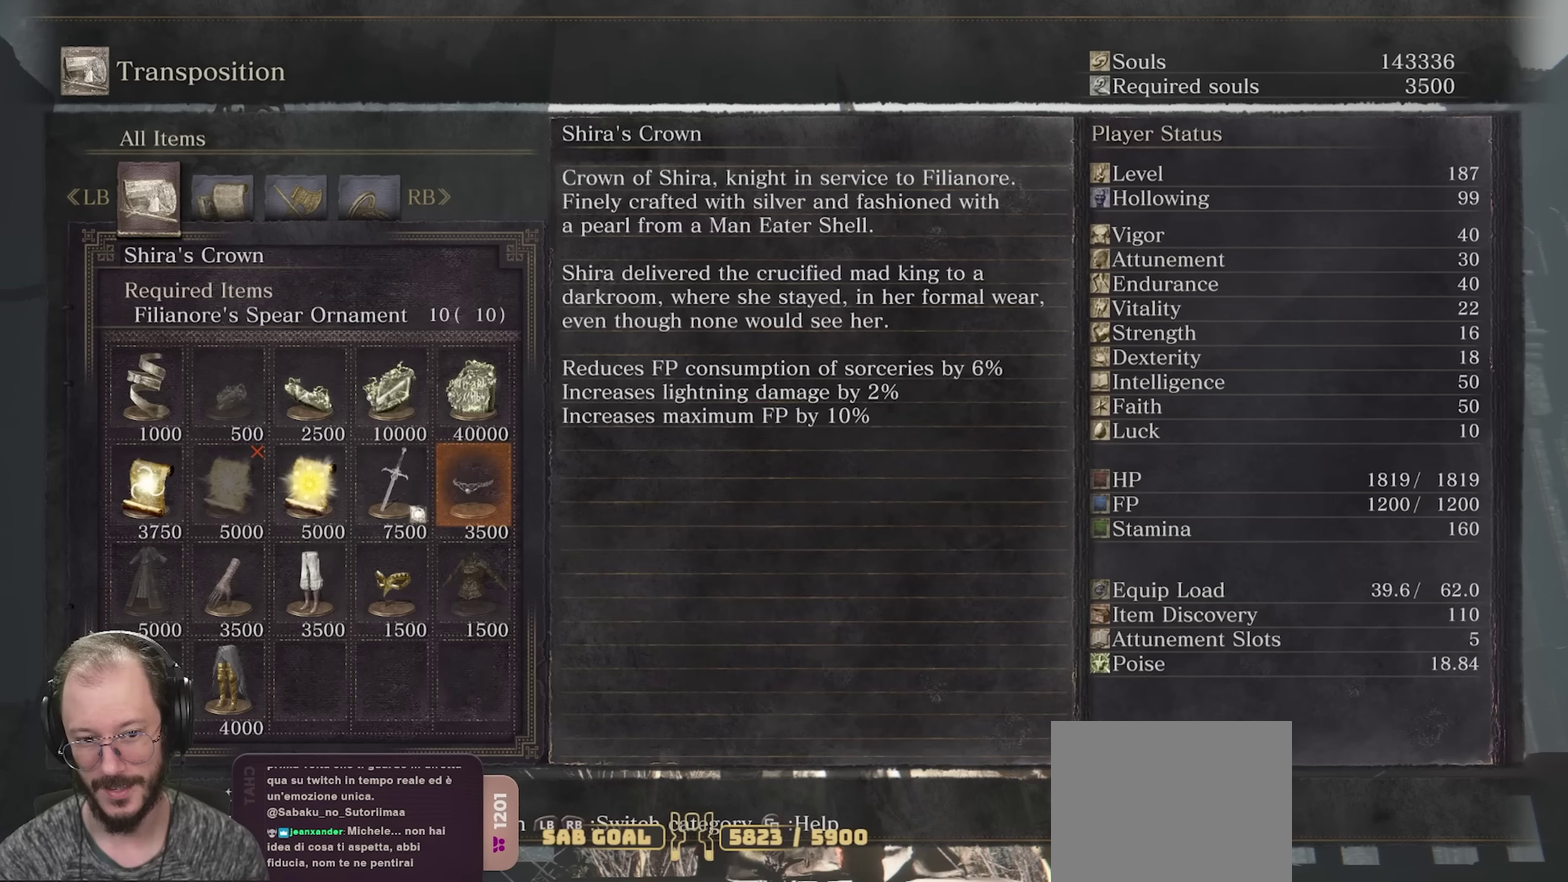
{"dt_ms": 500, "buttons": [], "left_stick": "center", "right_stick": "center", "events": []}
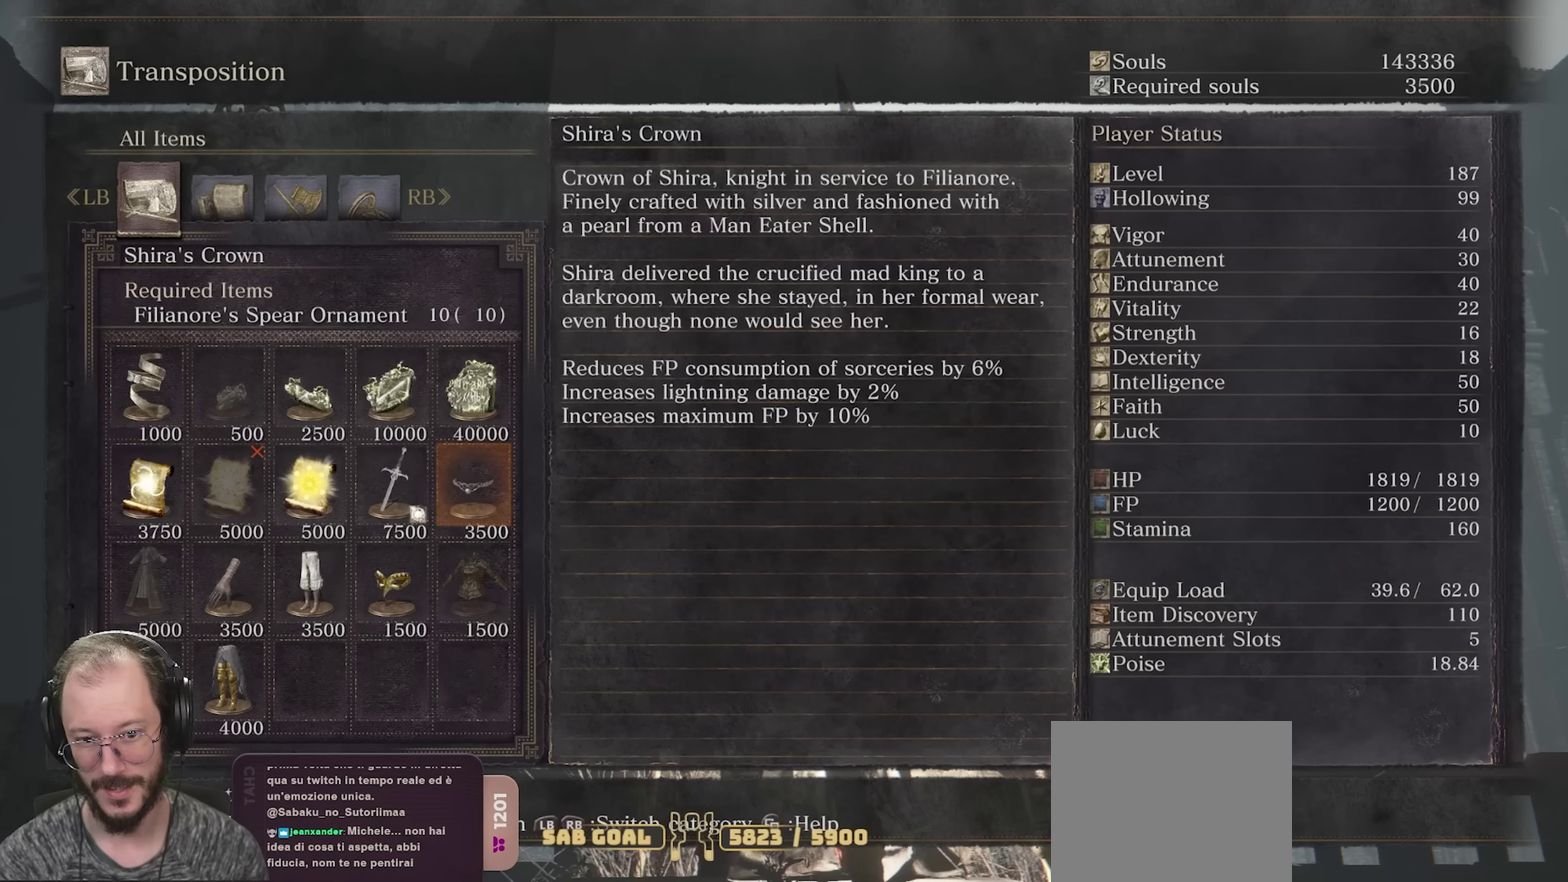
{"dt_ms": 300, "buttons": [], "left_stick": "center", "right_stick": "center", "events": []}
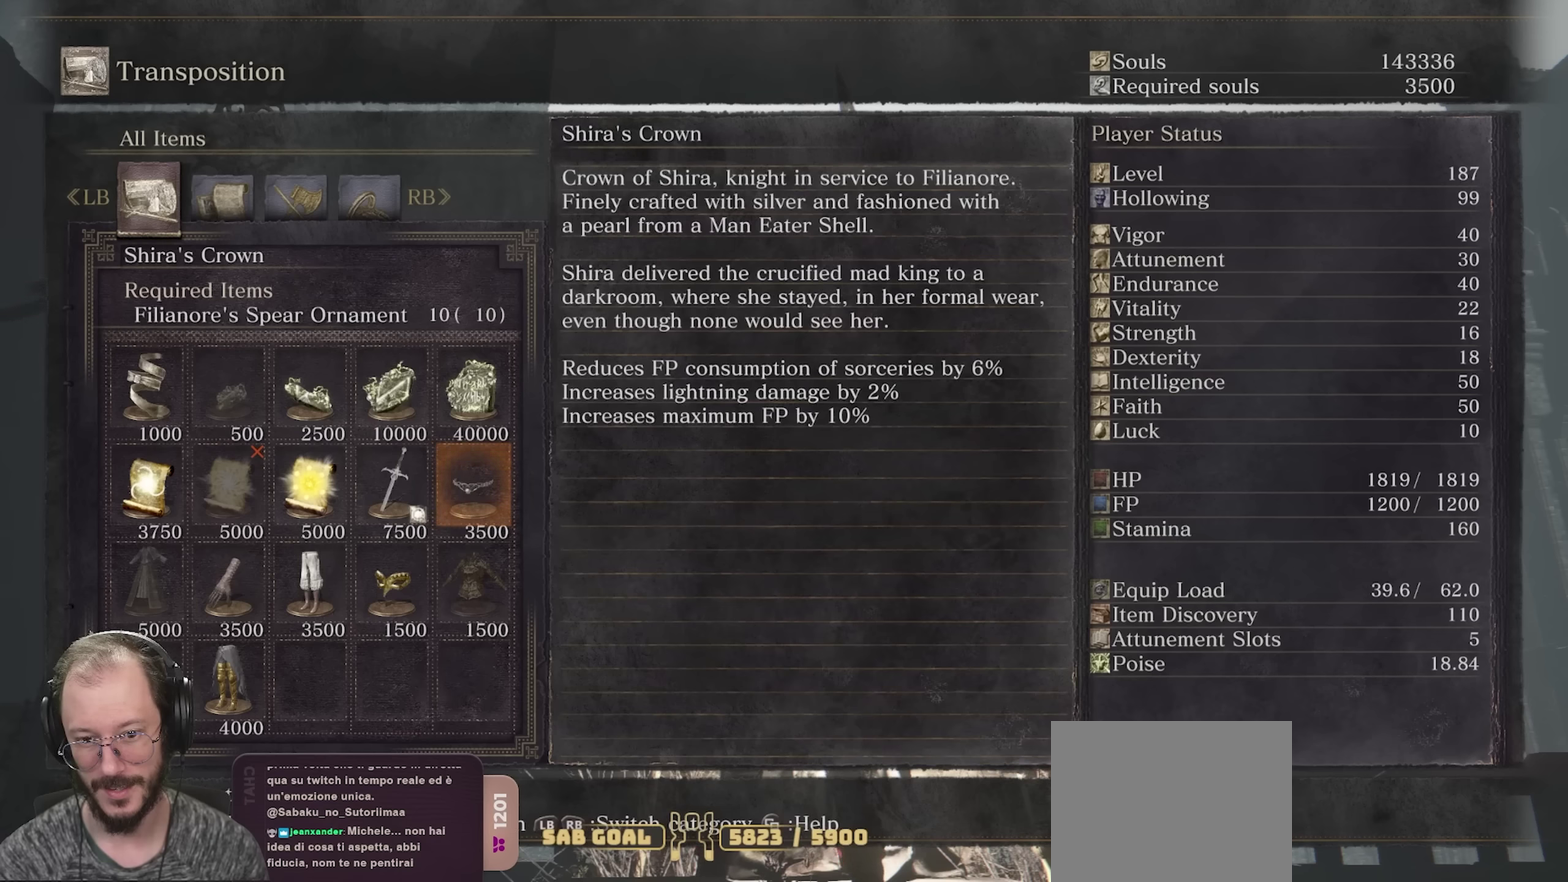
{"dt_ms": 700, "buttons": [], "left_stick": "center", "right_stick": "center", "events": []}
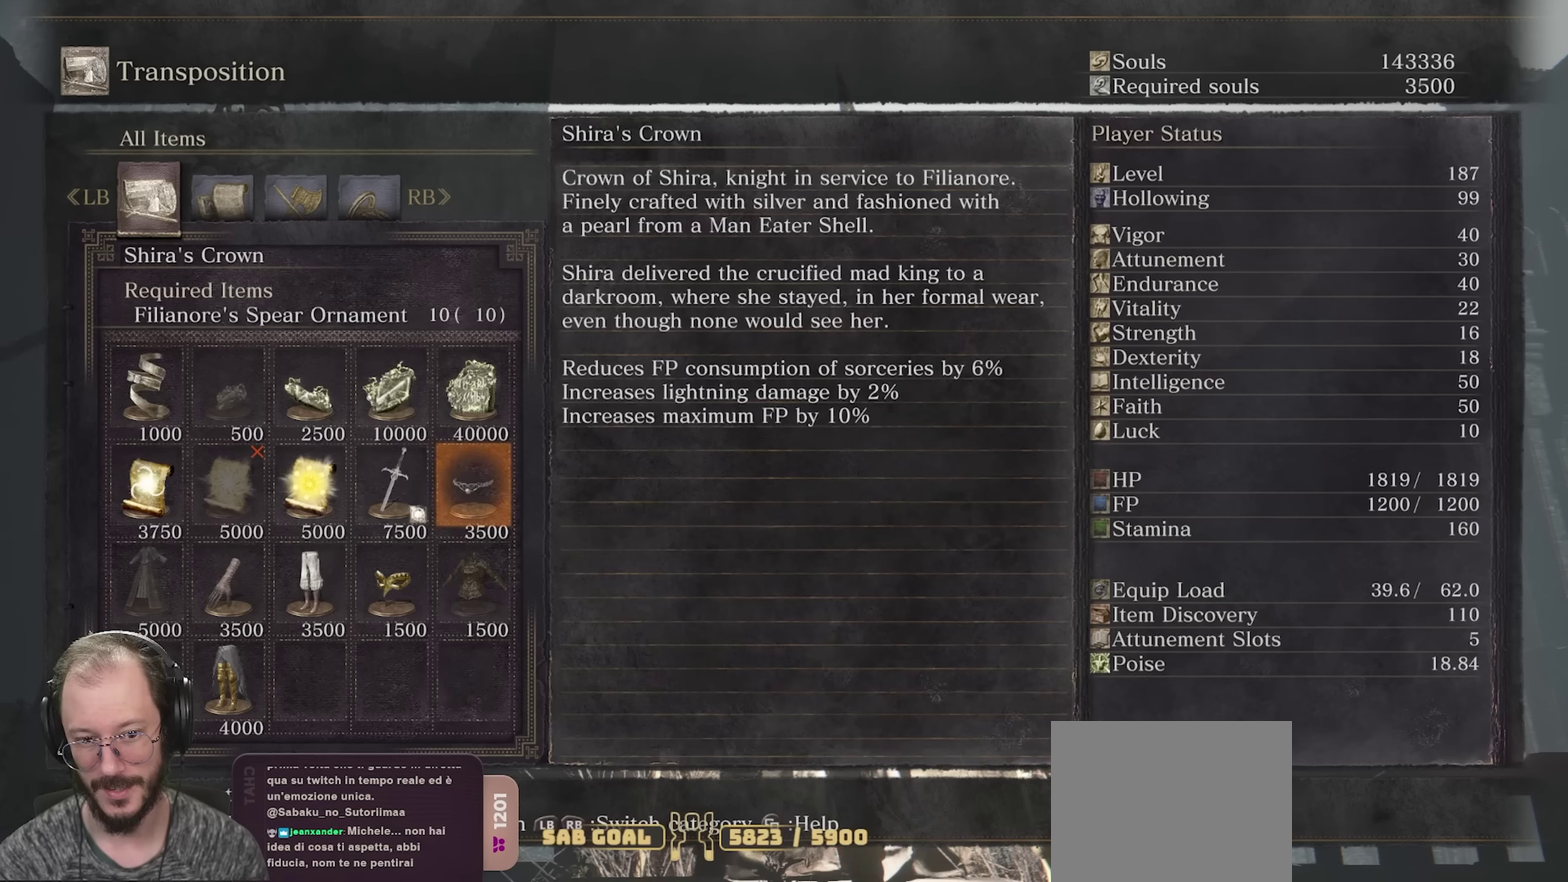
{"dt_ms": 500, "buttons": [], "left_stick": "center", "right_stick": "center", "events": []}
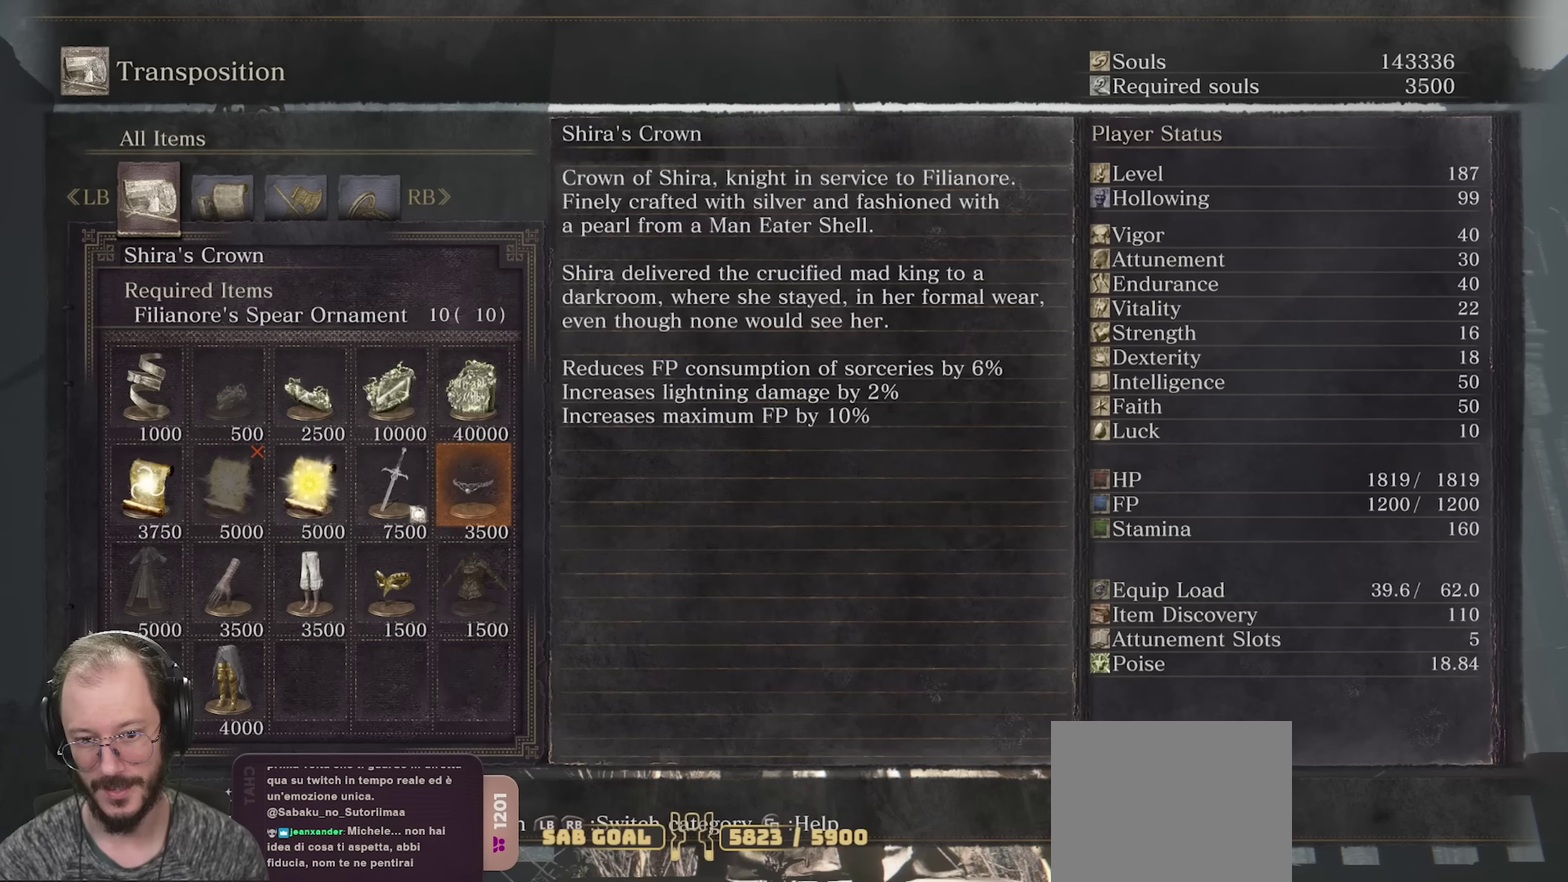
{"dt_ms": 300, "buttons": [], "left_stick": "center", "right_stick": "center", "events": []}
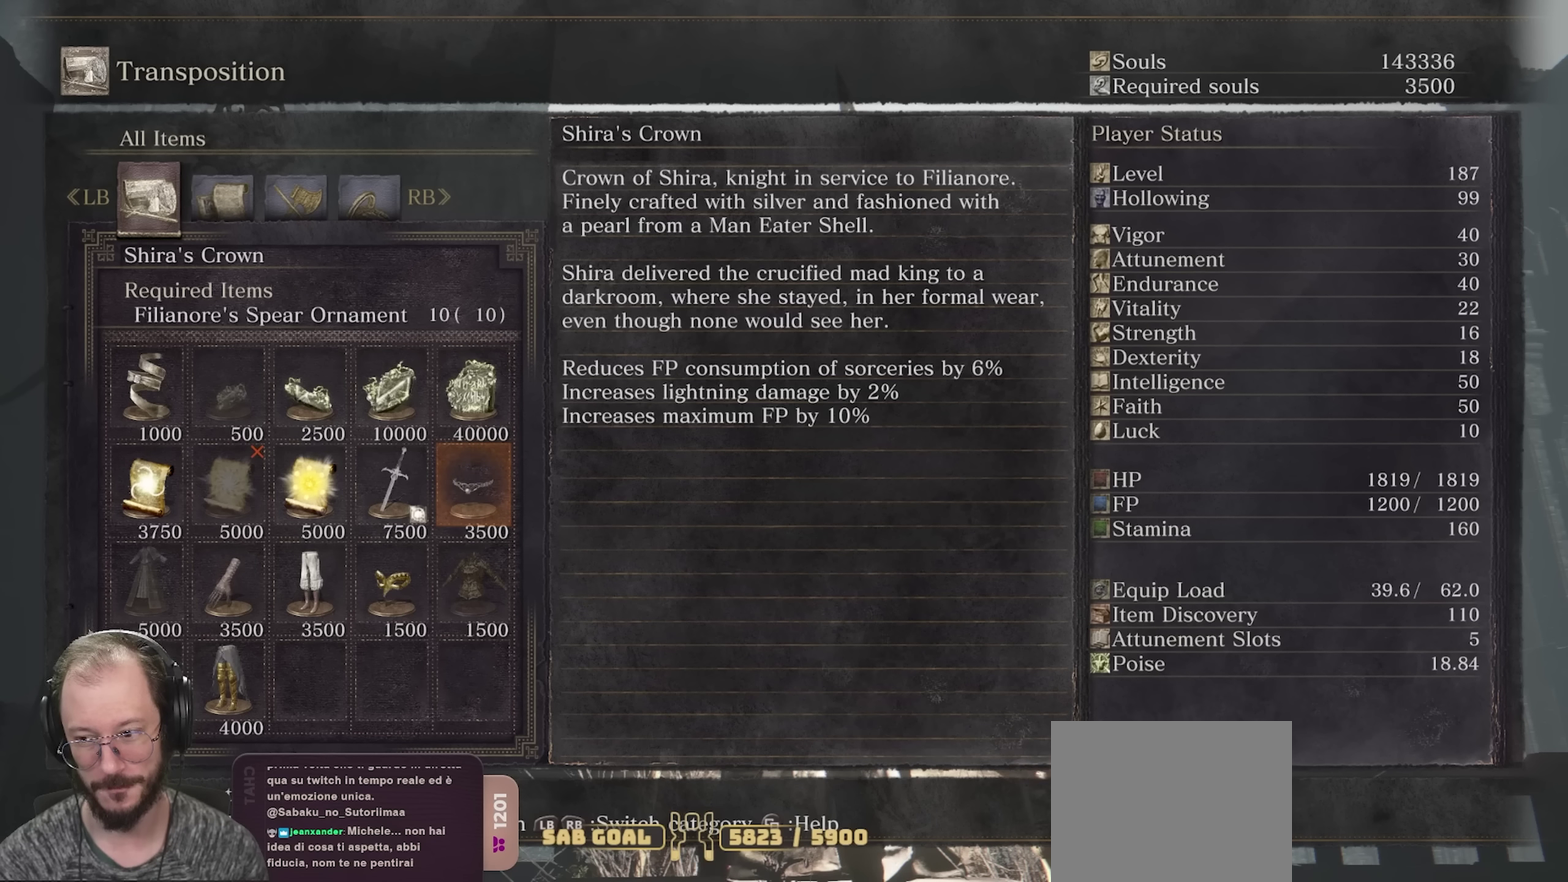
{"dt_ms": 700, "buttons": [], "left_stick": "center", "right_stick": "center", "events": []}
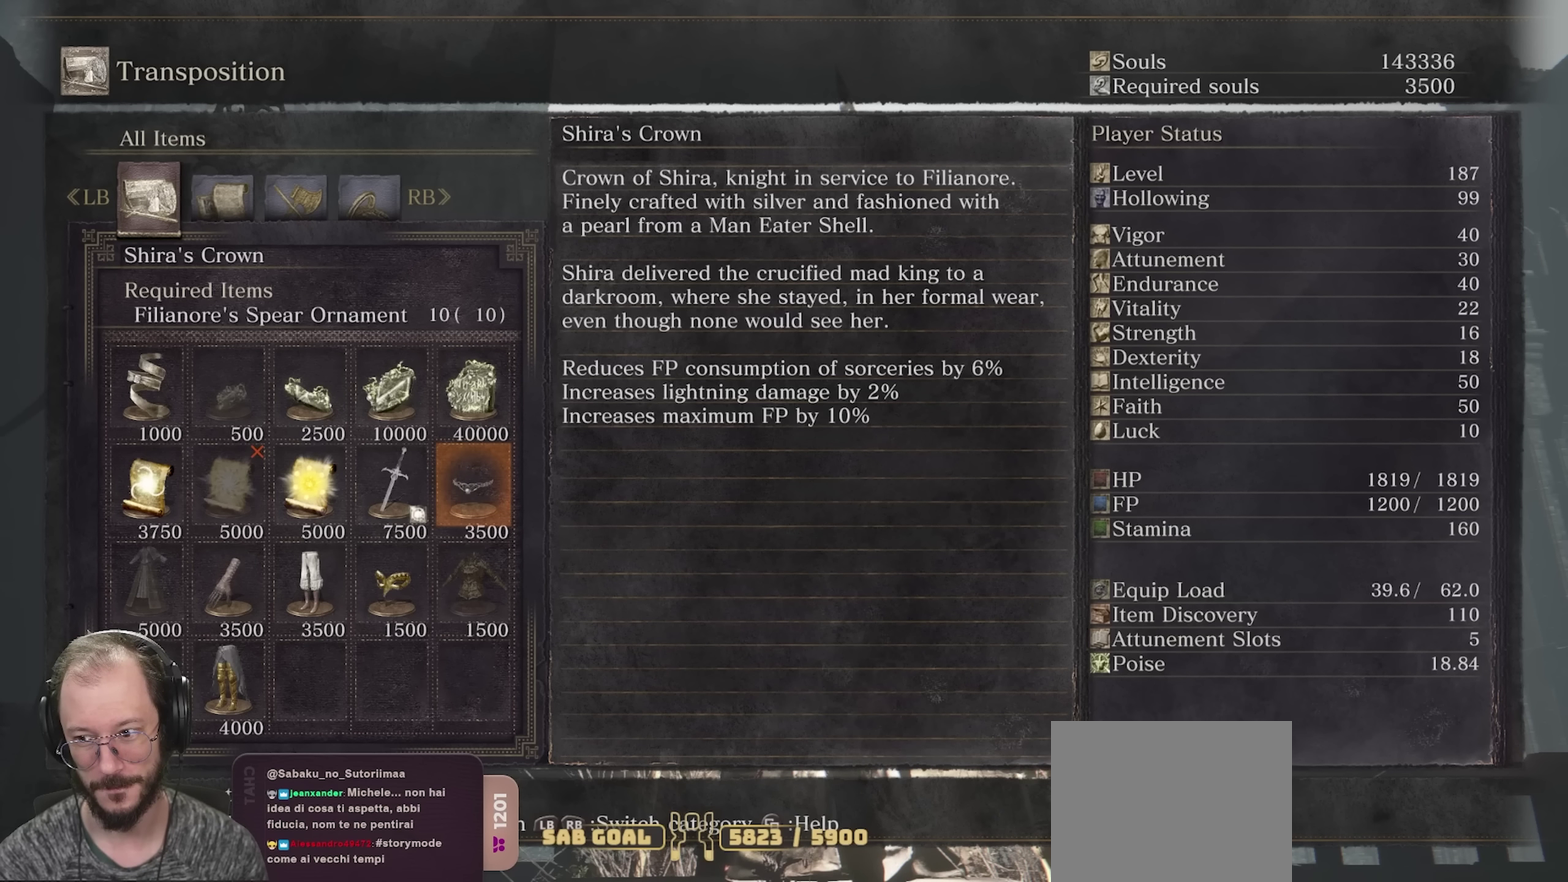
{"dt_ms": 500, "buttons": ["DPAD_LEFT"], "left_stick": "center", "right_stick": "center", "events": [[450, "DPAD_LEFT", "down"]]}
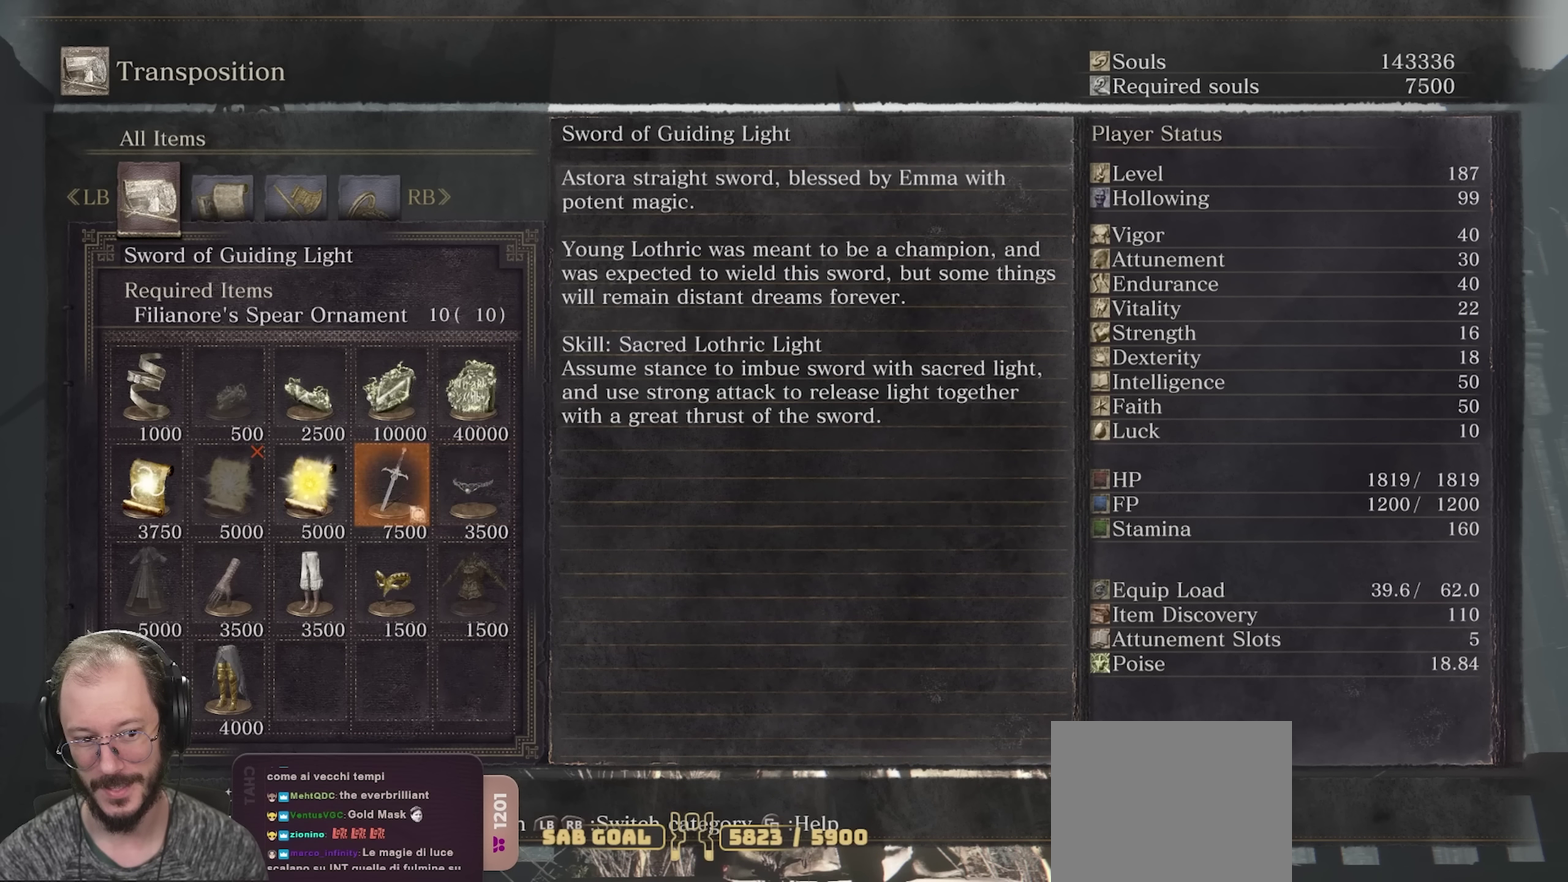
{"dt_ms": 500, "buttons": [], "left_stick": "center", "right_stick": "center", "events": [[100, "DPAD_LEFT", "up"], [183, "DPAD_LEFT", "down"], [300, "DPAD_LEFT", "up"]]}